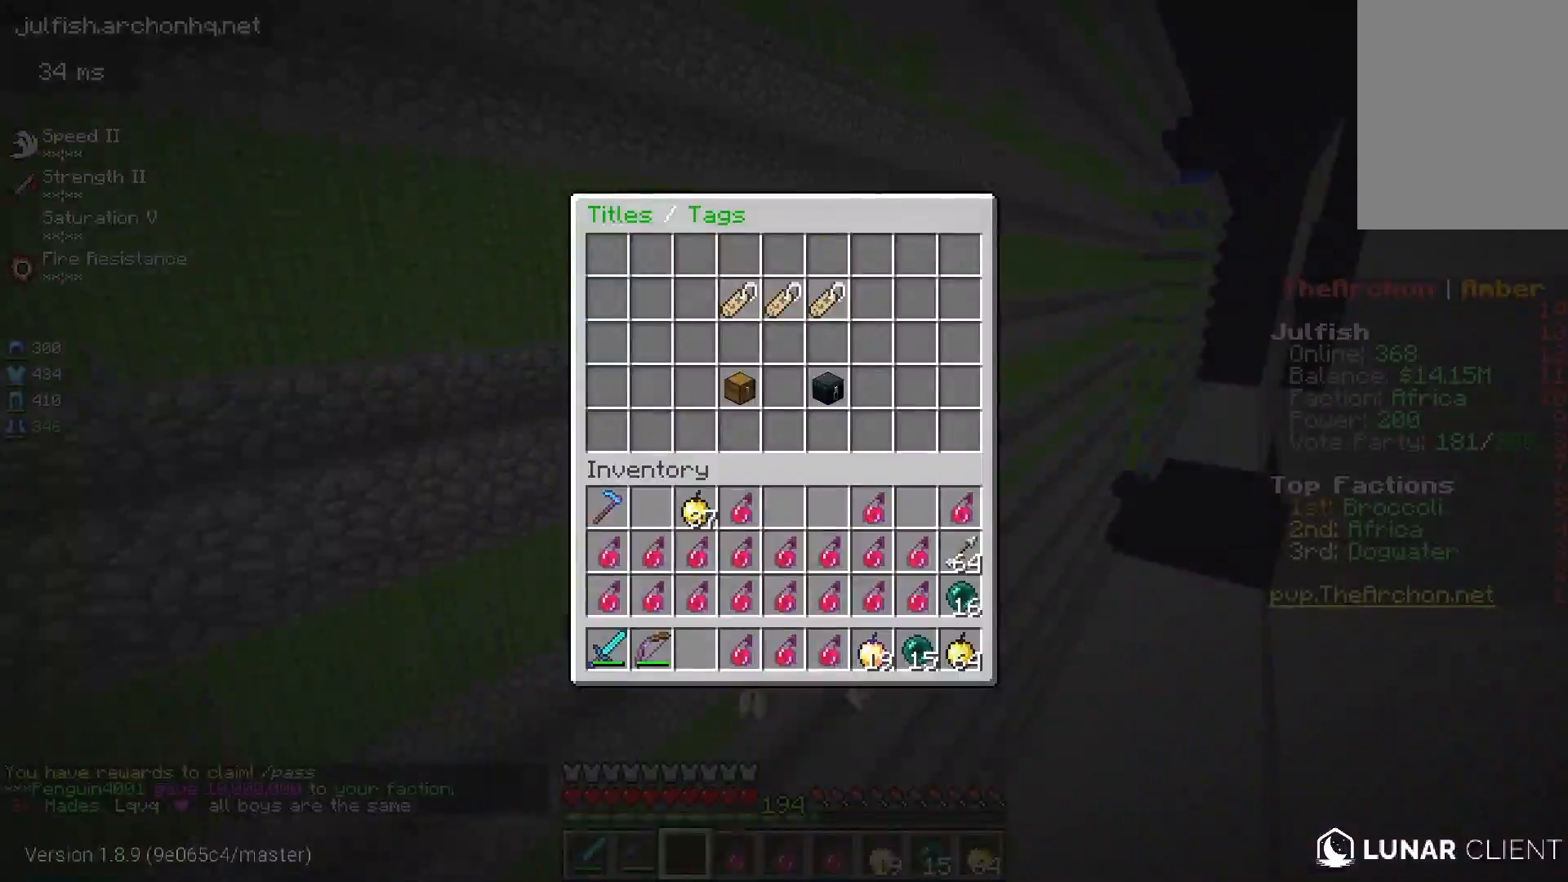
Gameplay with keyboard and mouse; each line is a JSON object with the keys and mouse buttons held at the frame after it. "events" lists presses ("down") and releases ("up") of "a", "d", "s", "space", "w", "mouse_left" and "mouse_right" between this image and that frame as [ms after this image, input, new state], when the widget could be followed in between. "mouse_left", "mouse_right" = the "left", "right" buttons of the "mouse" list. No other keys are recorded. Fast repeated clicks can show as one long hold. Mouse movement is not recorded.
{"keys": ["a"], "mouse": [], "events": [[217, "w", "down"], [233, "a", "down"], [467, "w", "up"]]}
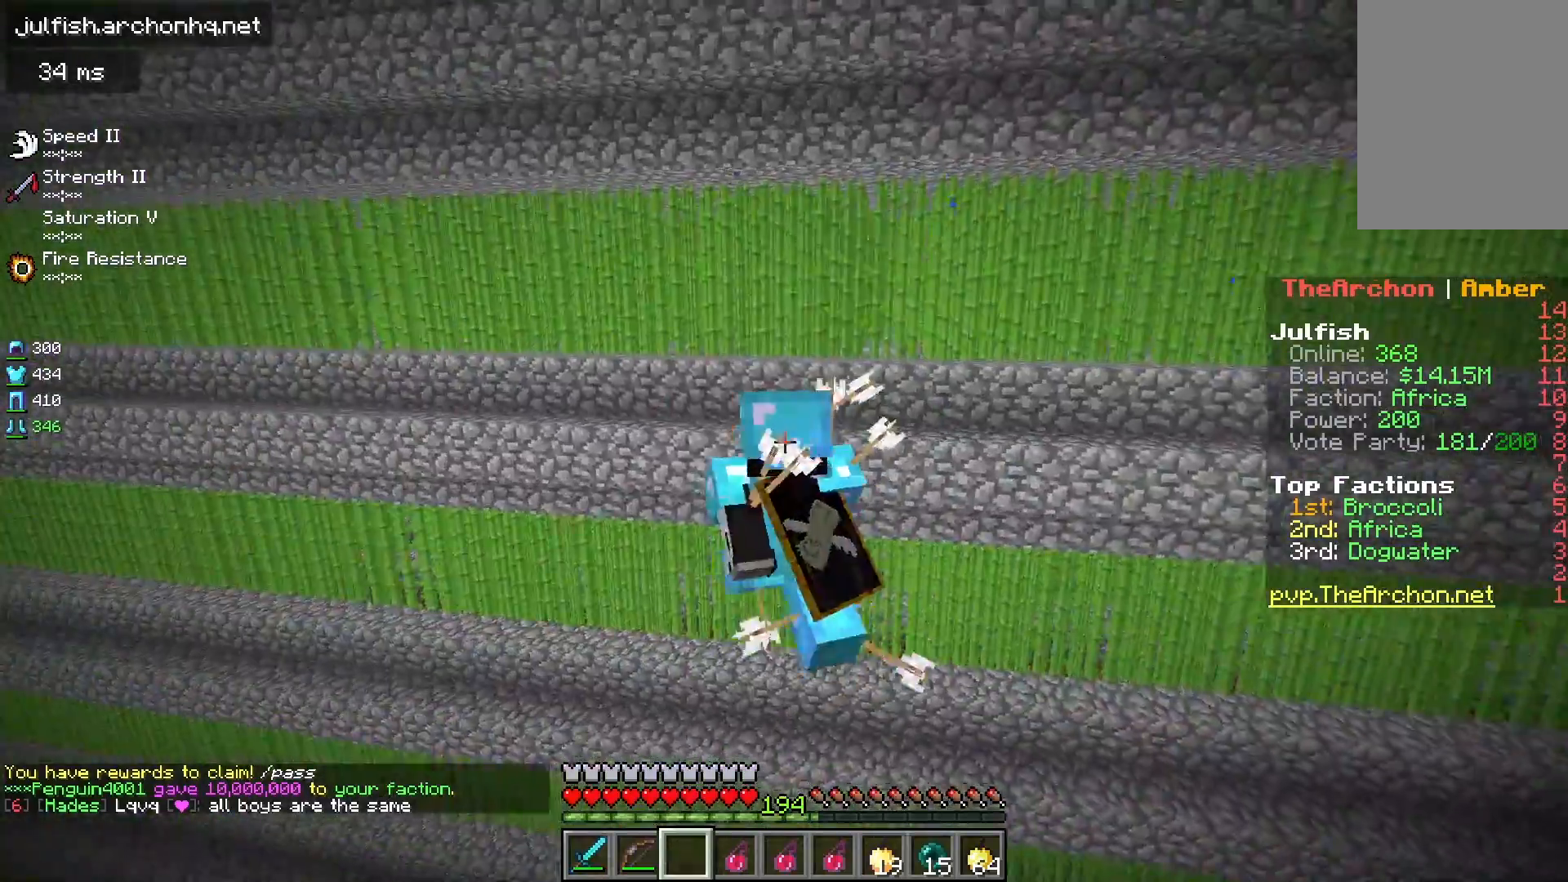
{"keys": [], "mouse": [], "events": [[50, "a", "up"]]}
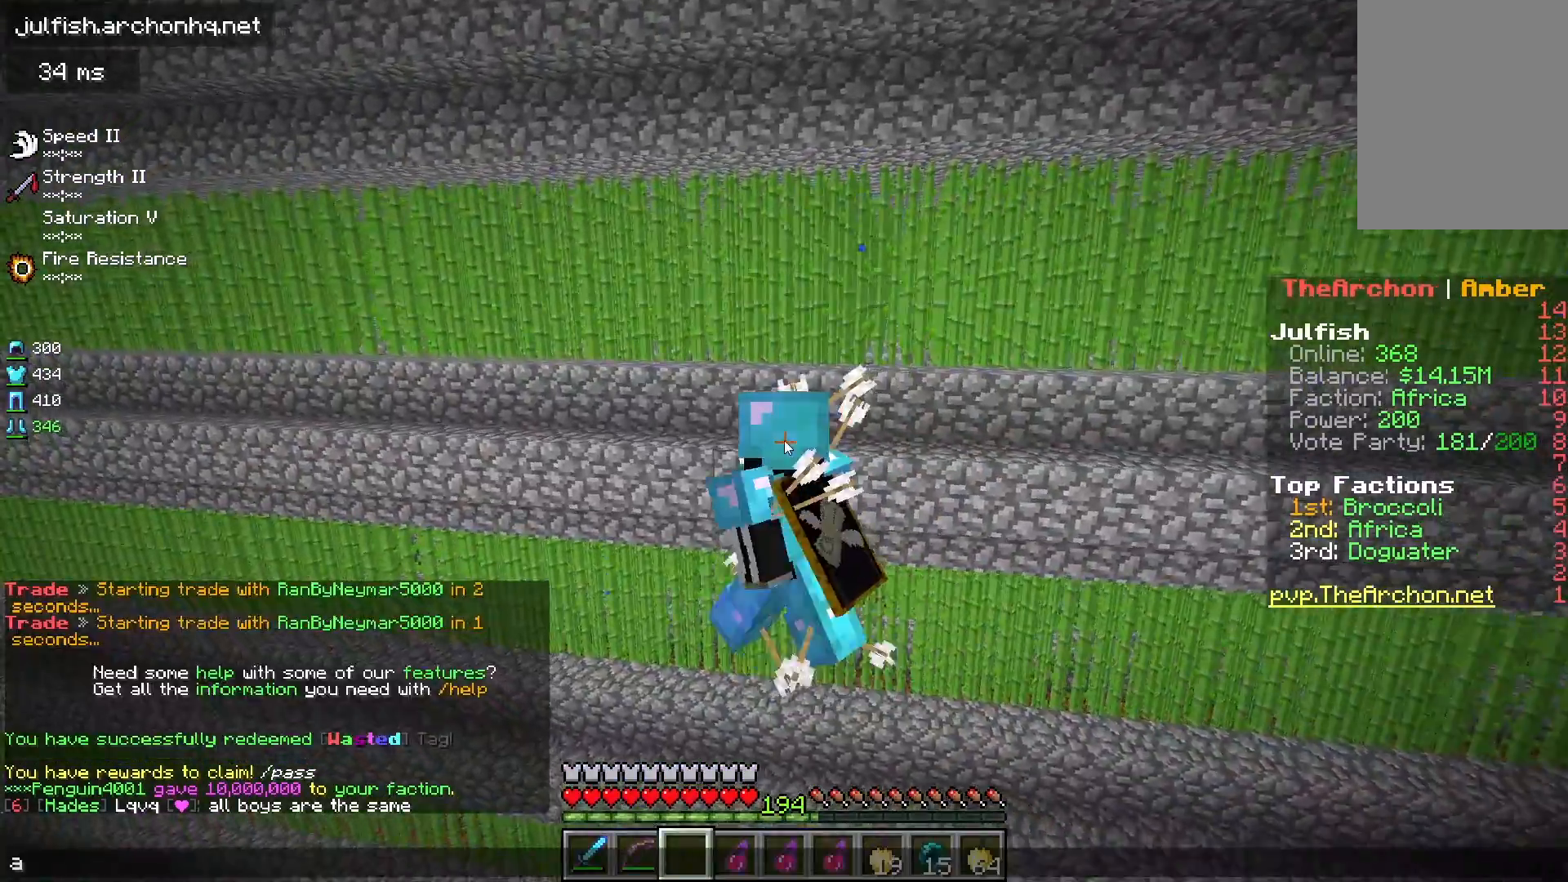
{"keys": ["a"], "mouse": [], "events": [[367, "a", "down"]]}
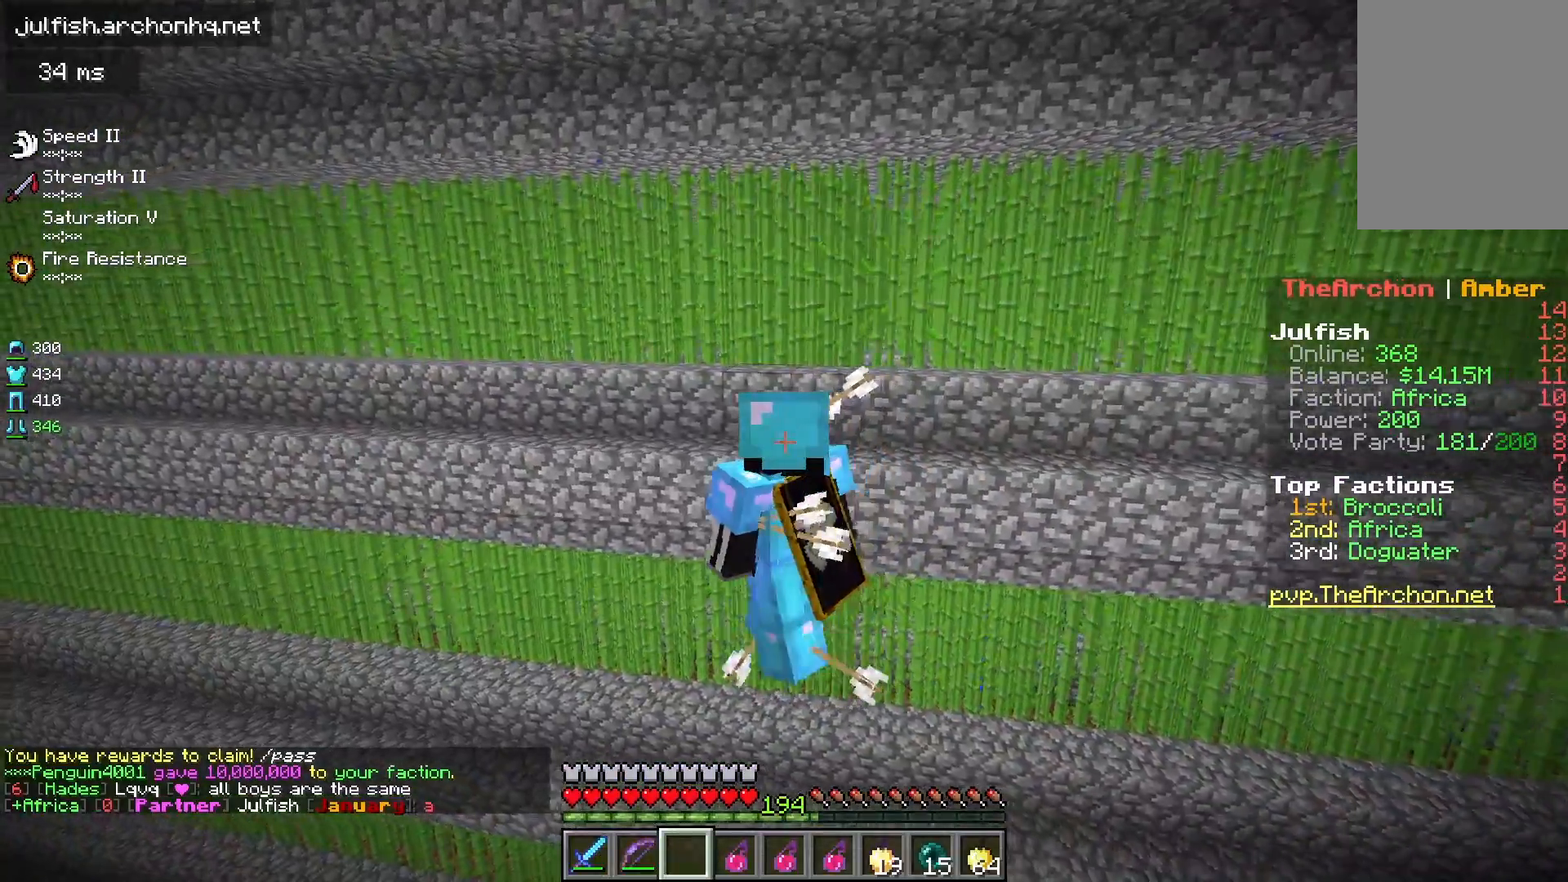
{"keys": ["w"], "mouse": [], "events": [[183, "w", "down"], [417, "a", "up"]]}
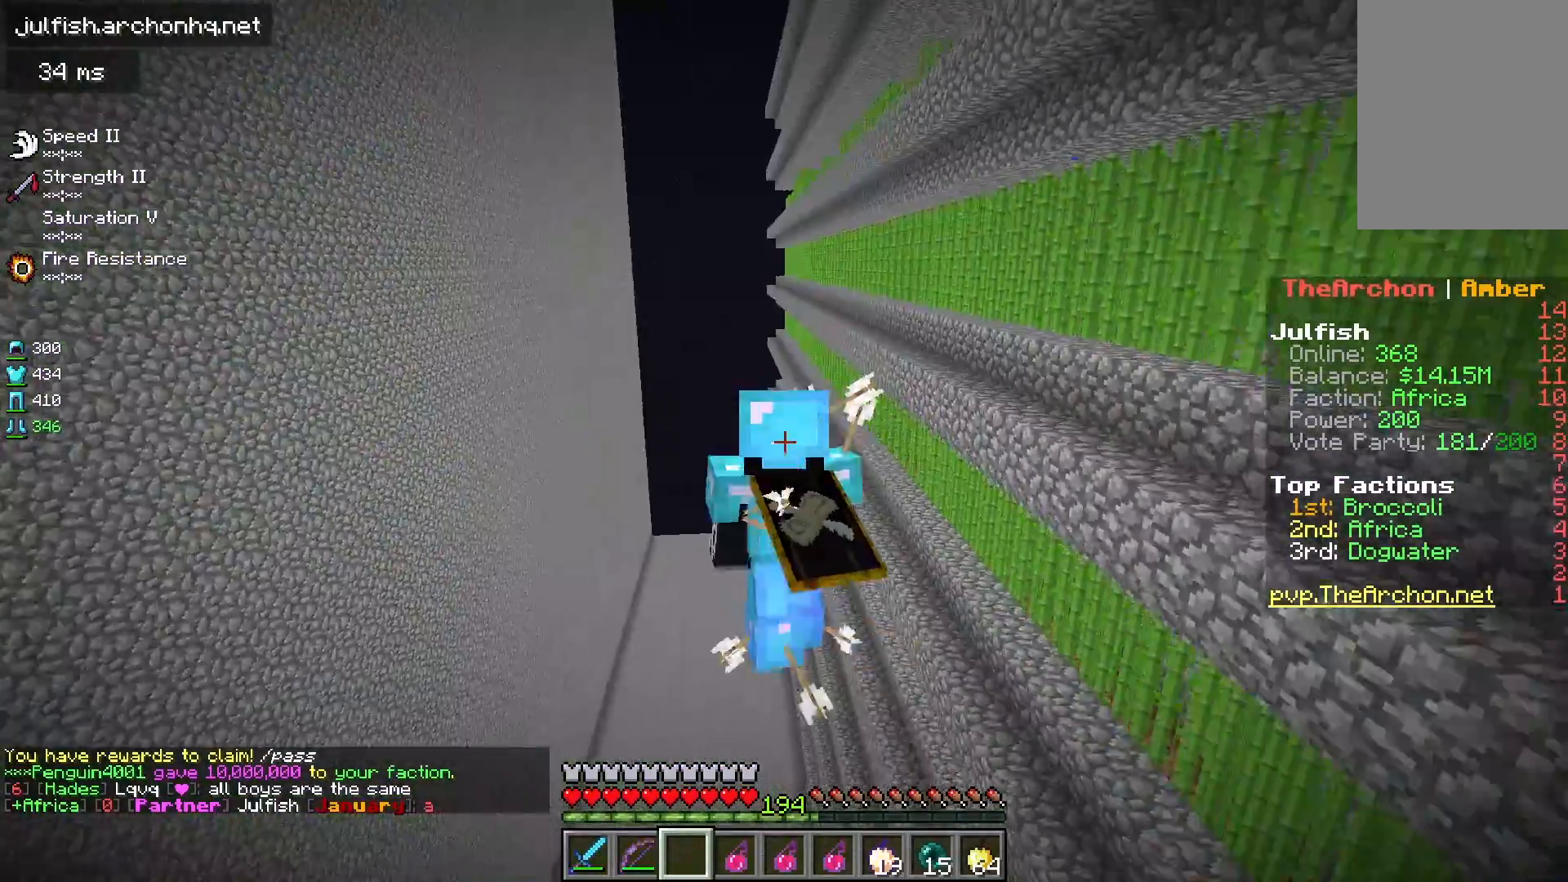
{"keys": ["a", "w"], "mouse": [], "events": [[450, "a", "down"]]}
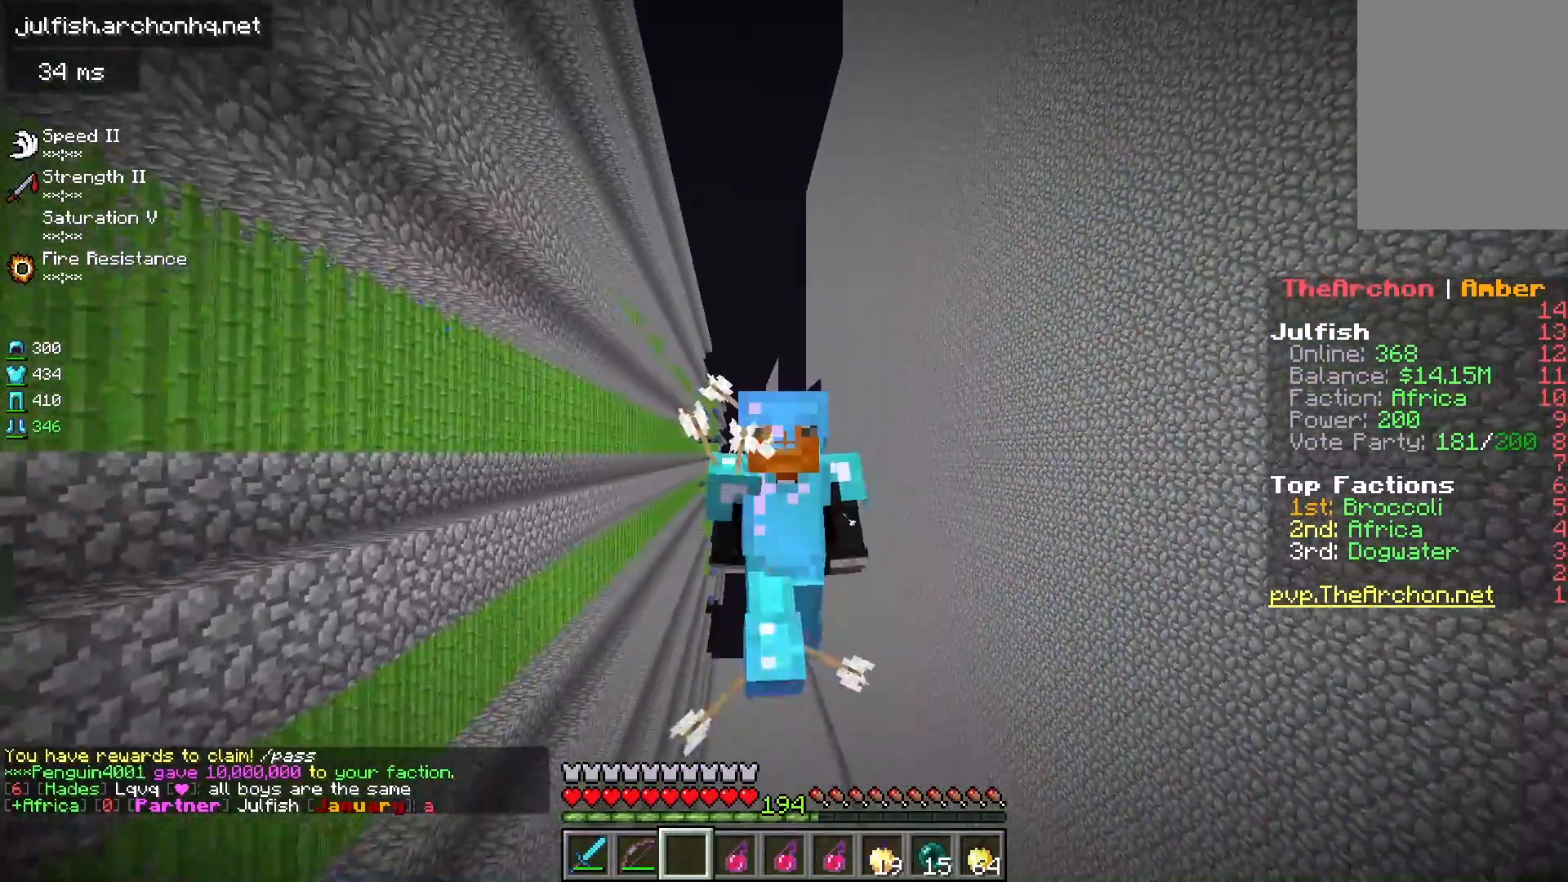
{"keys": [], "mouse": [], "events": [[300, "w", "up"], [367, "a", "up"]]}
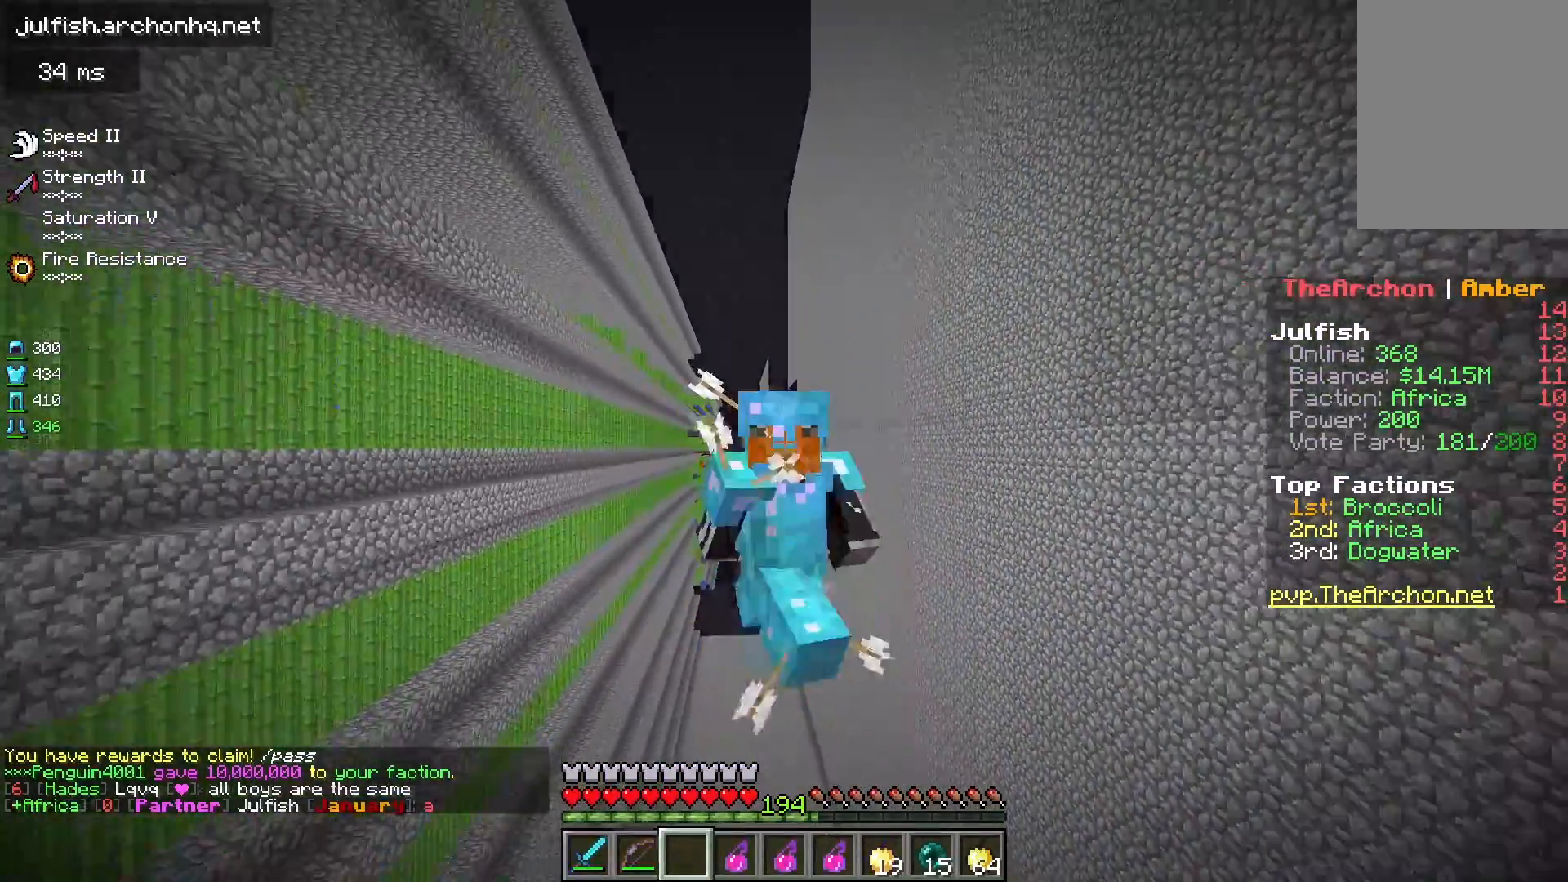
{"keys": ["w"], "mouse": [], "events": [[317, "w", "down"]]}
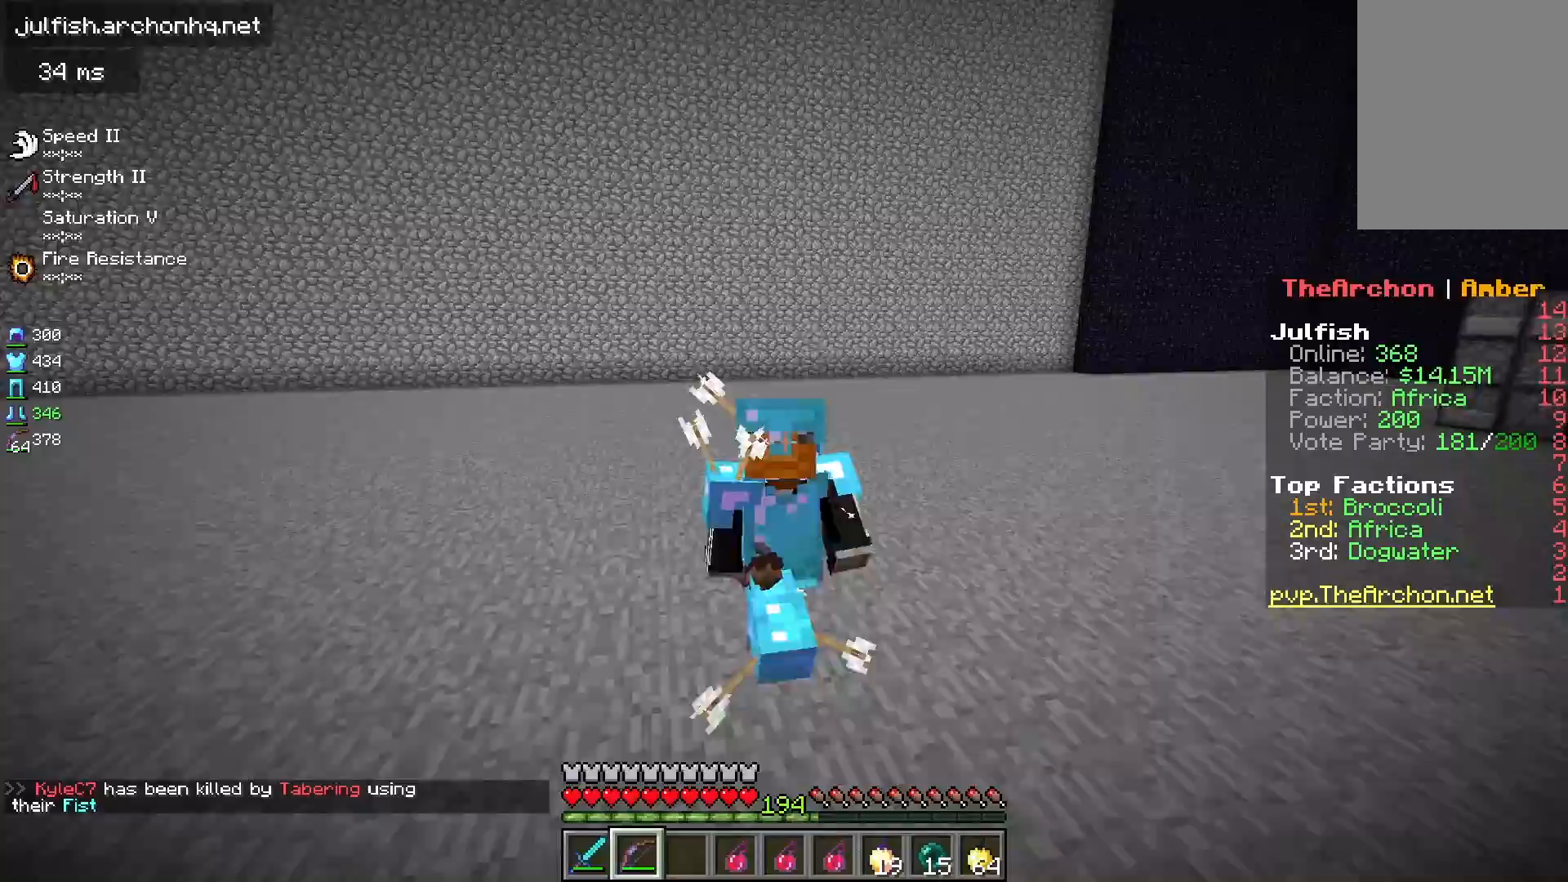
{"keys": ["w"], "mouse": [], "events": []}
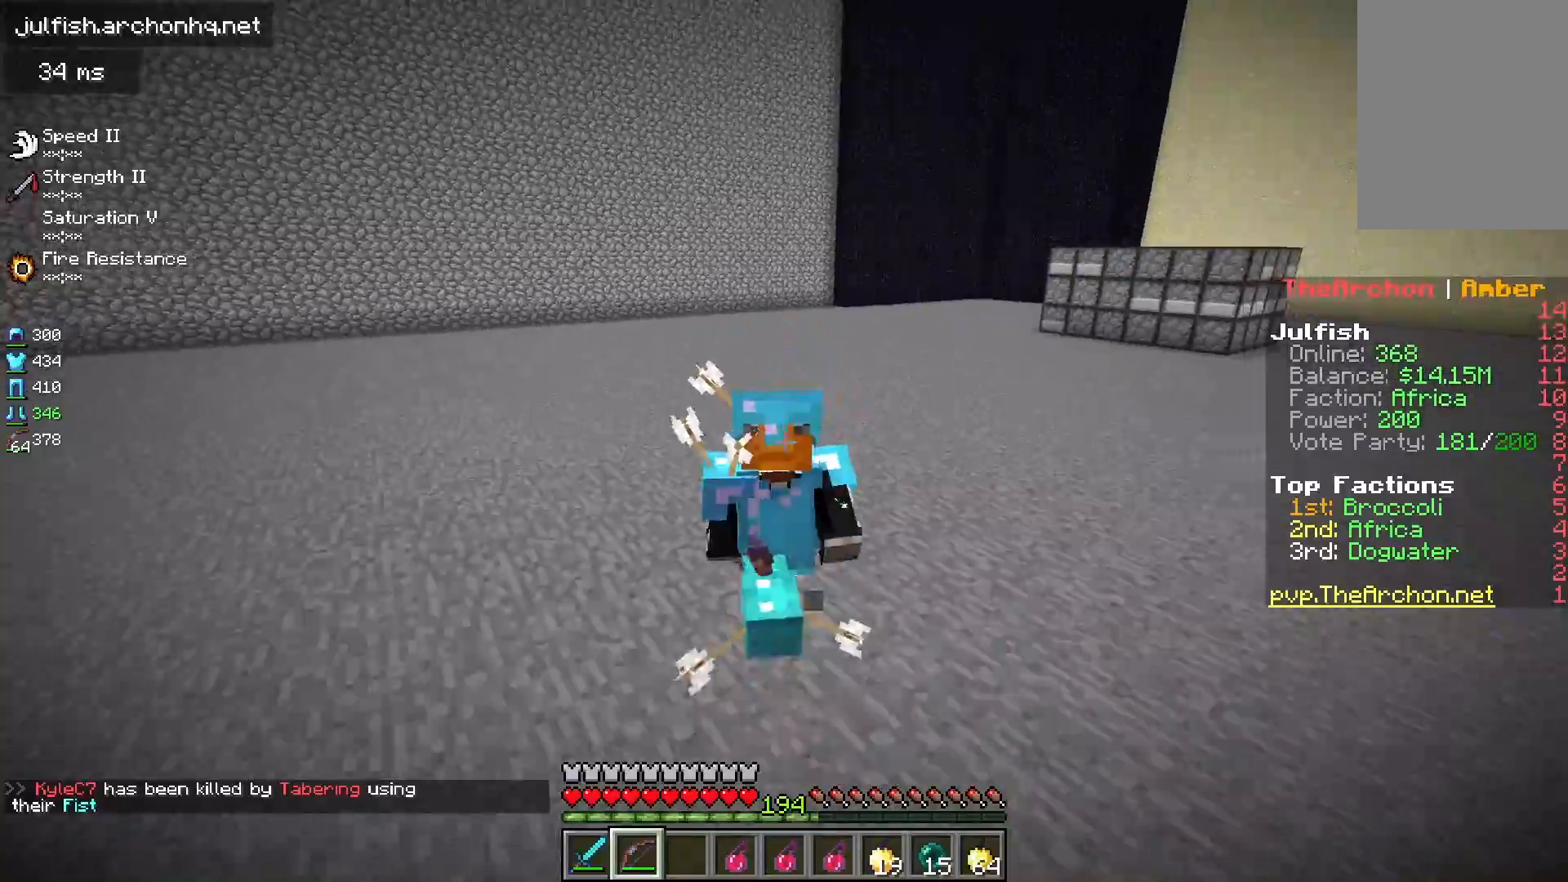
{"keys": ["w"], "mouse": [], "events": []}
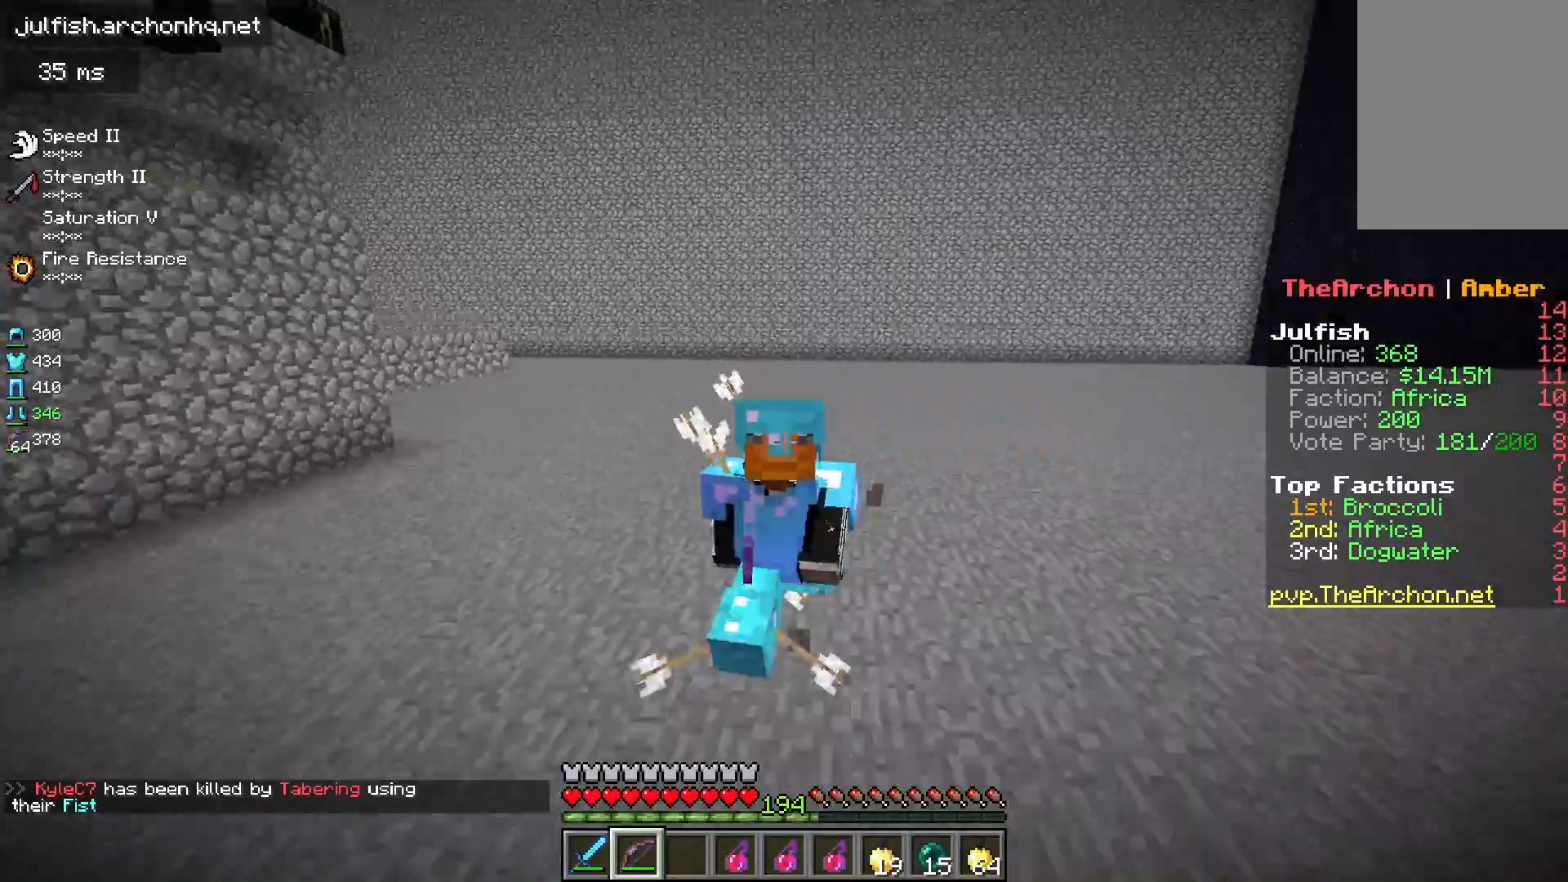
{"keys": ["w"], "mouse": [], "events": []}
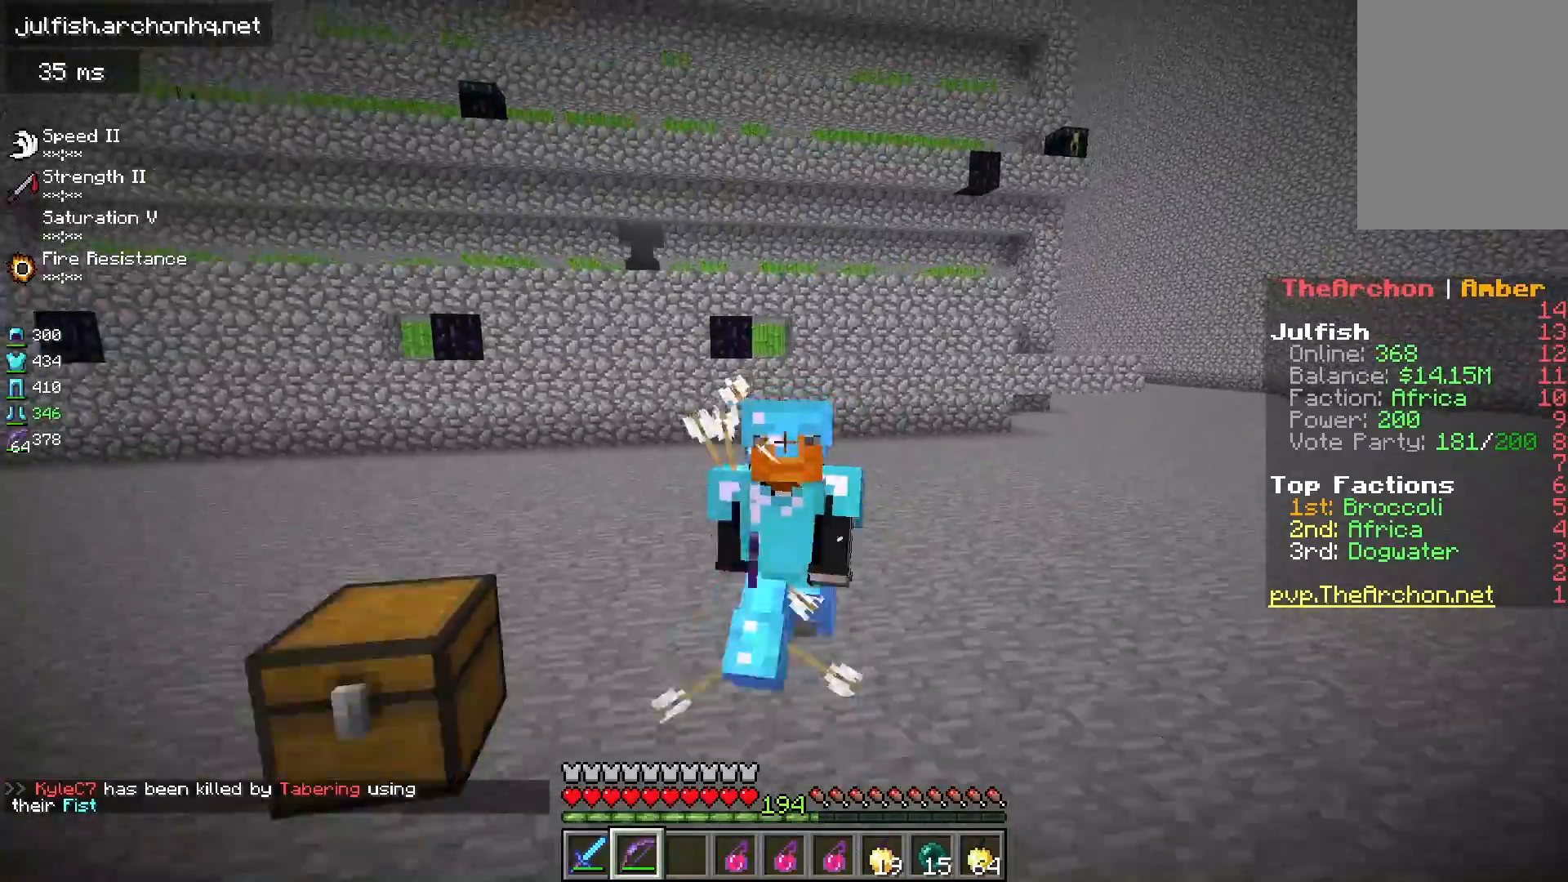
{"keys": ["w"], "mouse": [], "events": []}
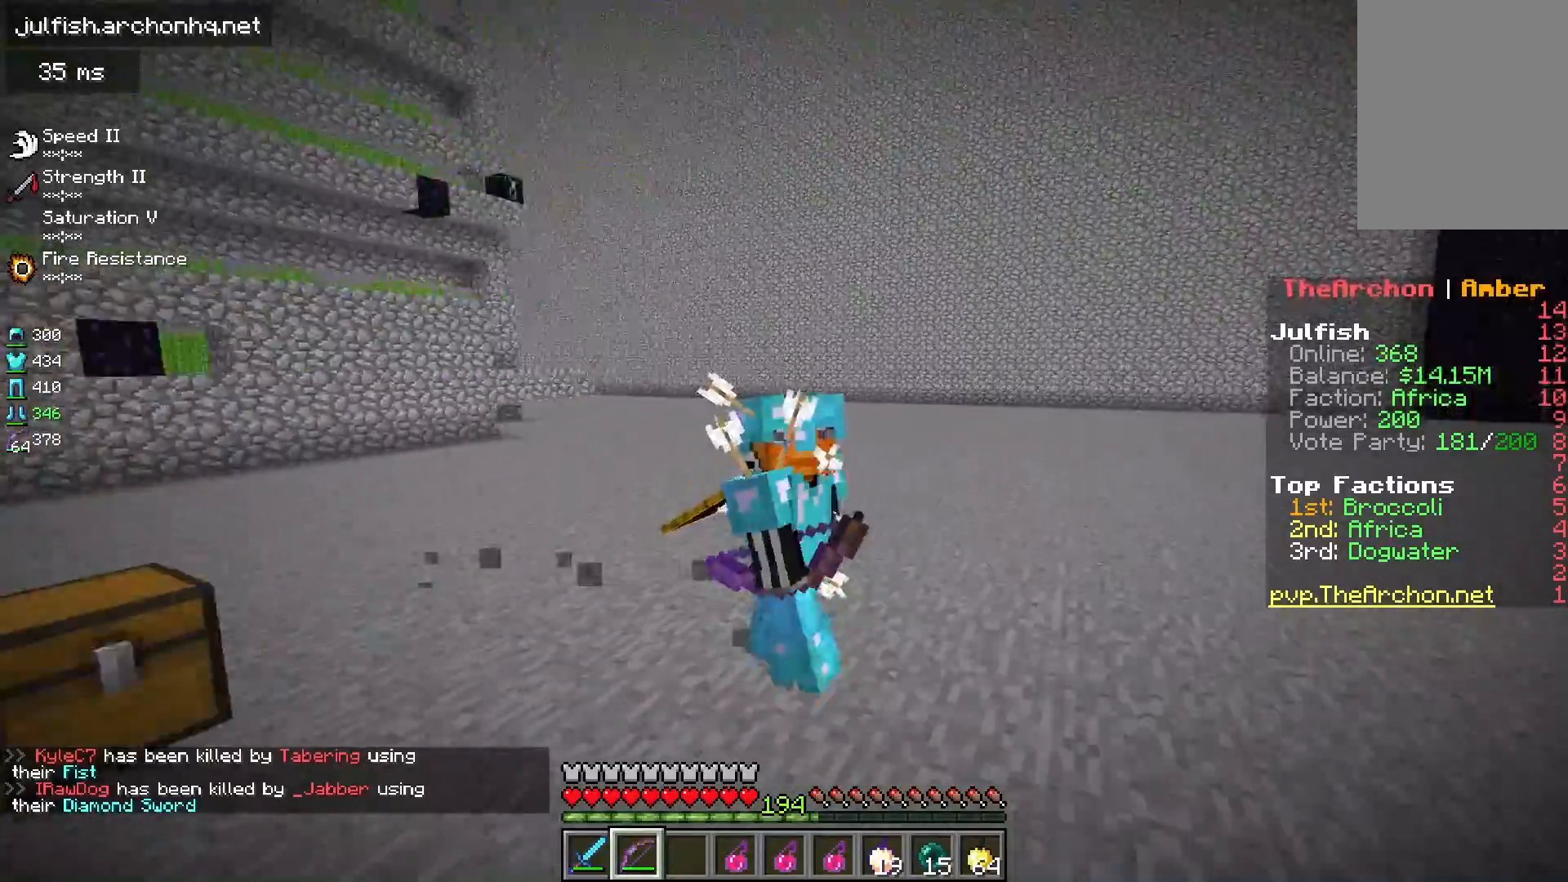
{"keys": ["w"], "mouse": [], "events": []}
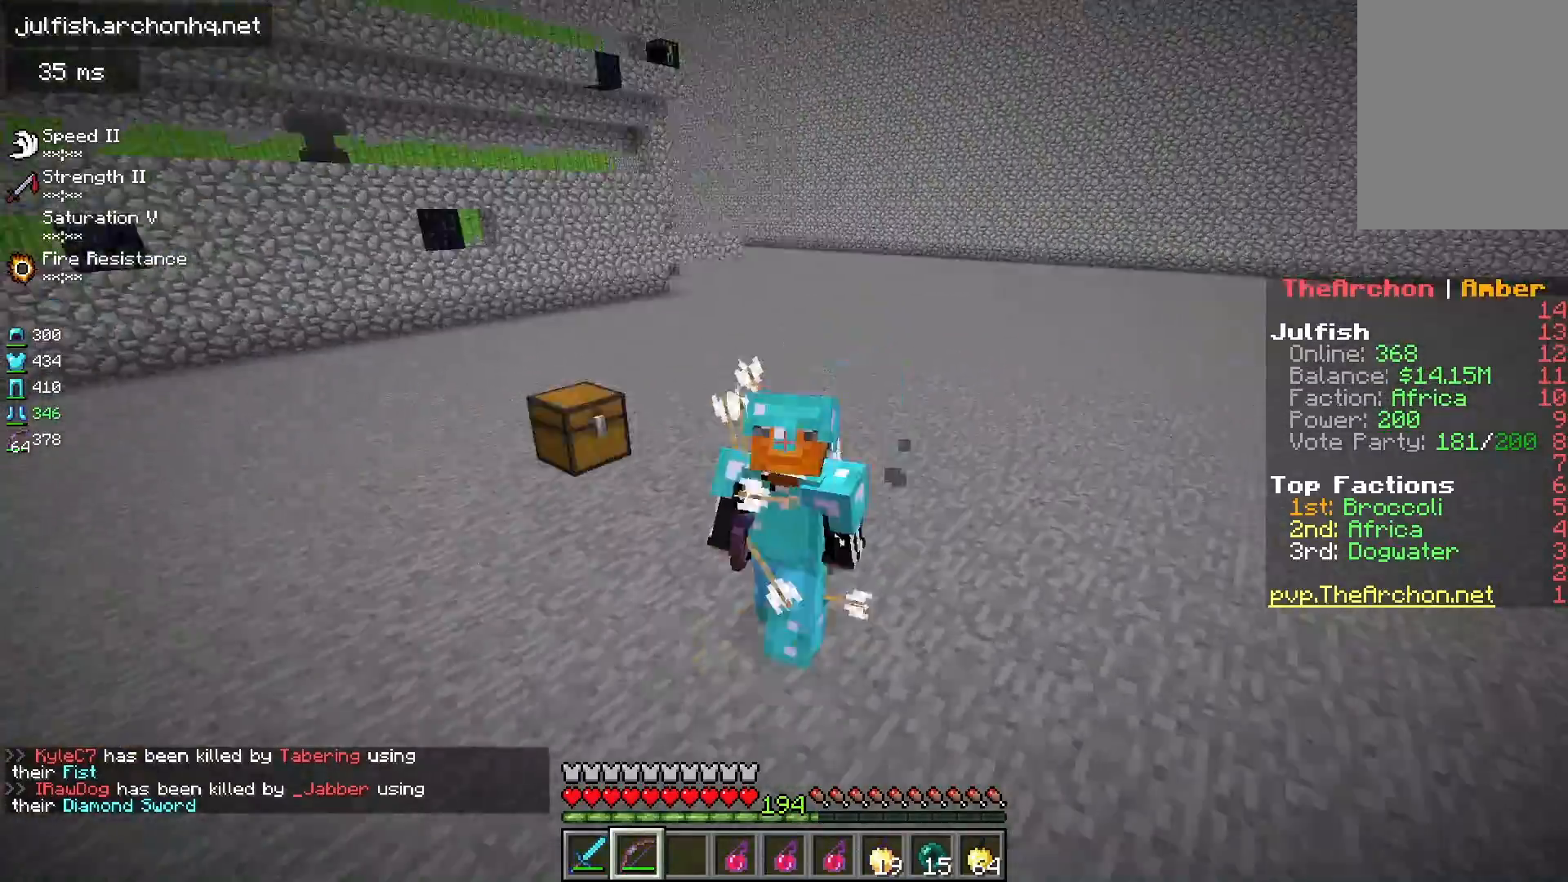
{"keys": ["w"], "mouse": [], "events": []}
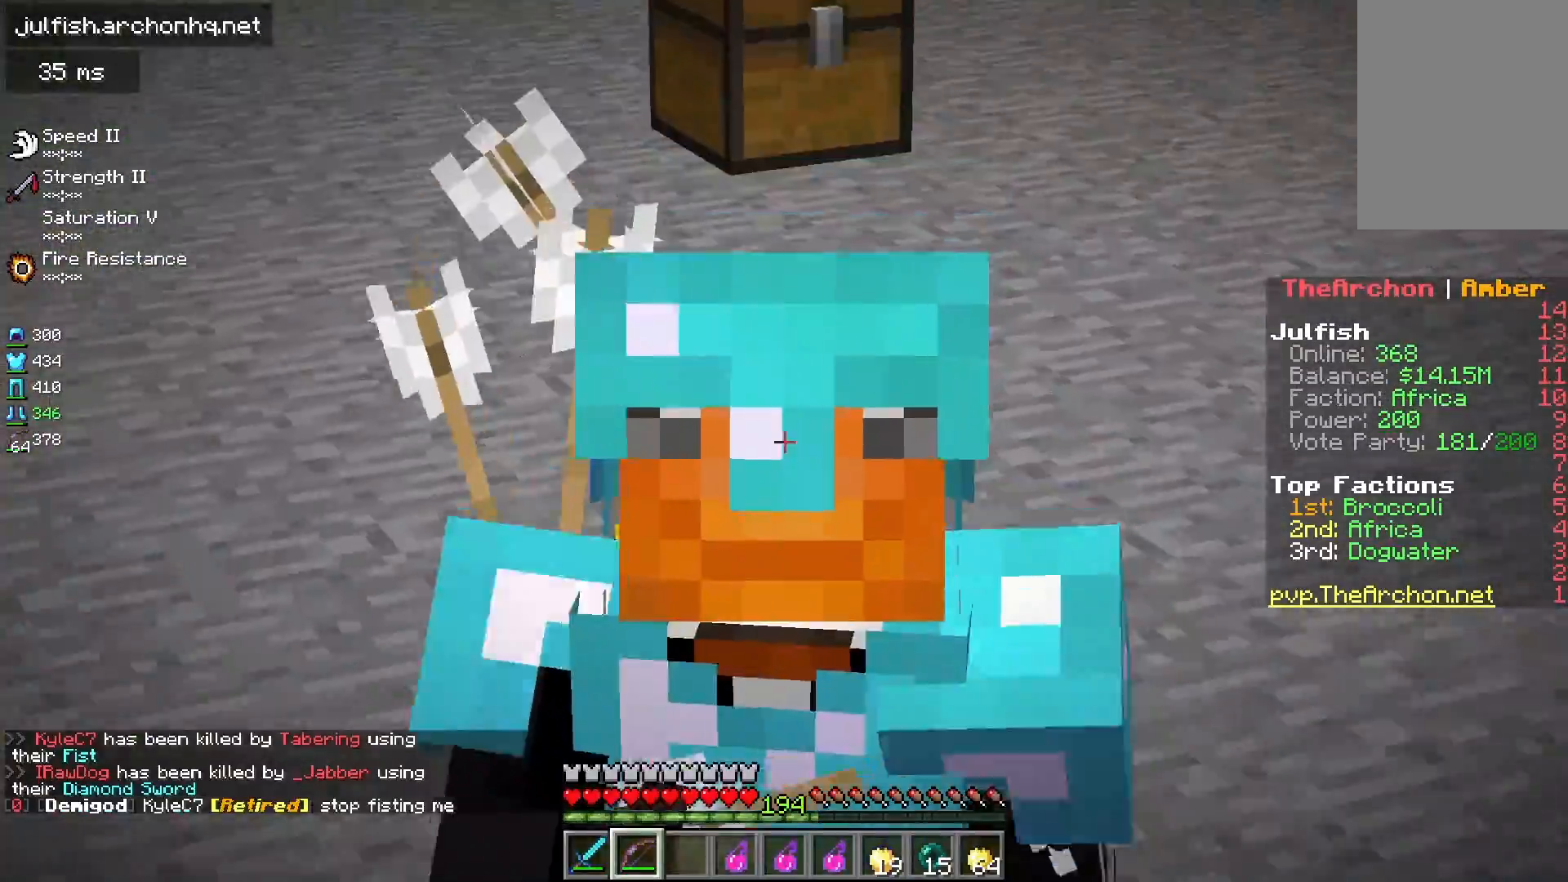
{"keys": ["w"], "mouse": [], "events": []}
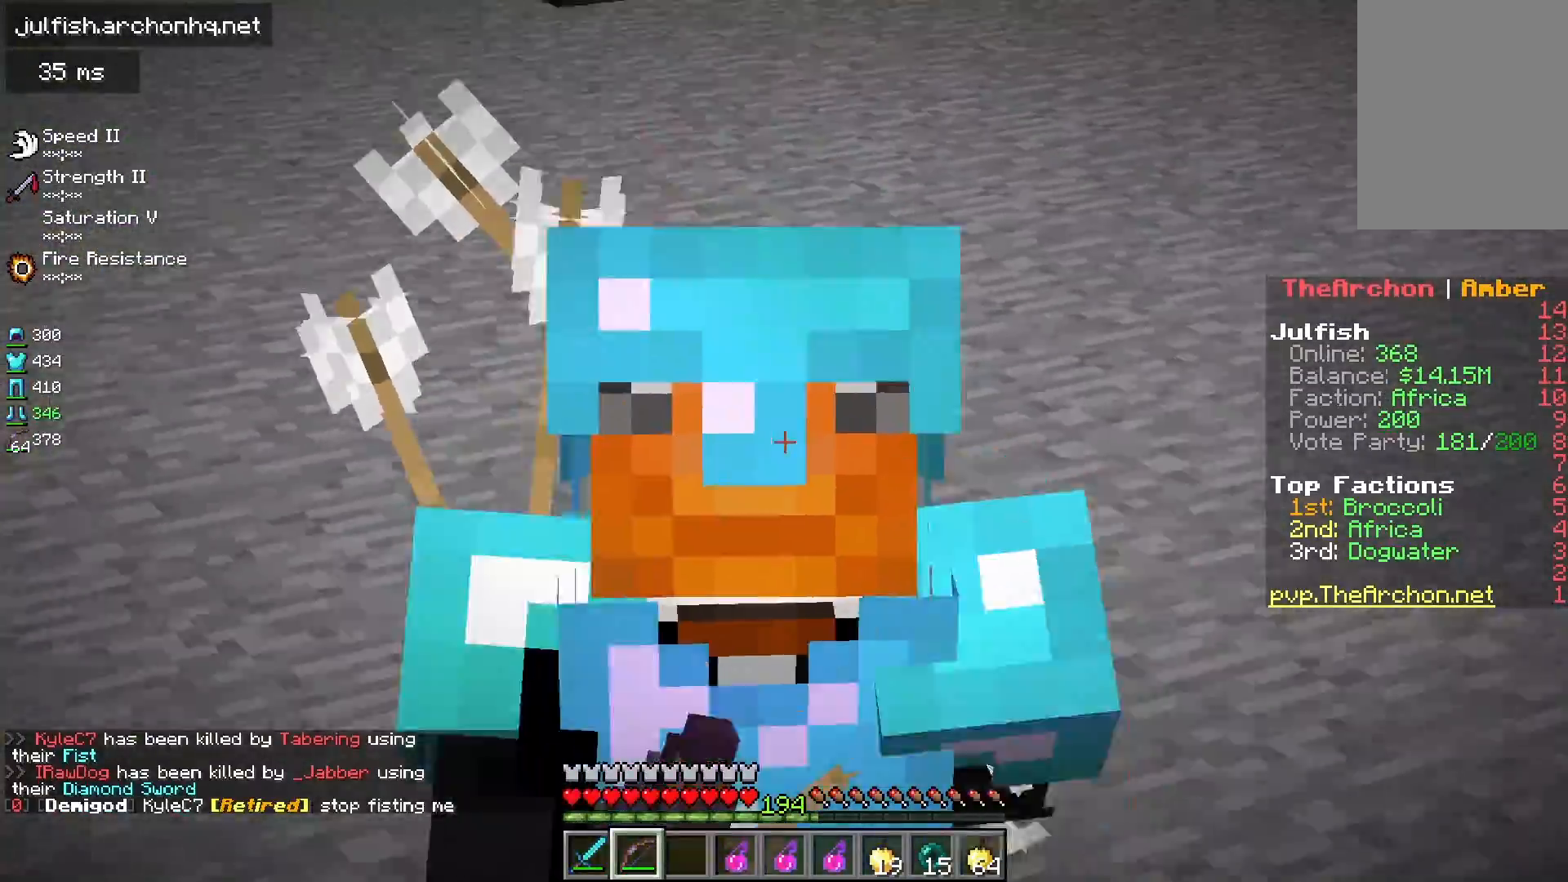
{"keys": ["w"], "mouse": [], "events": []}
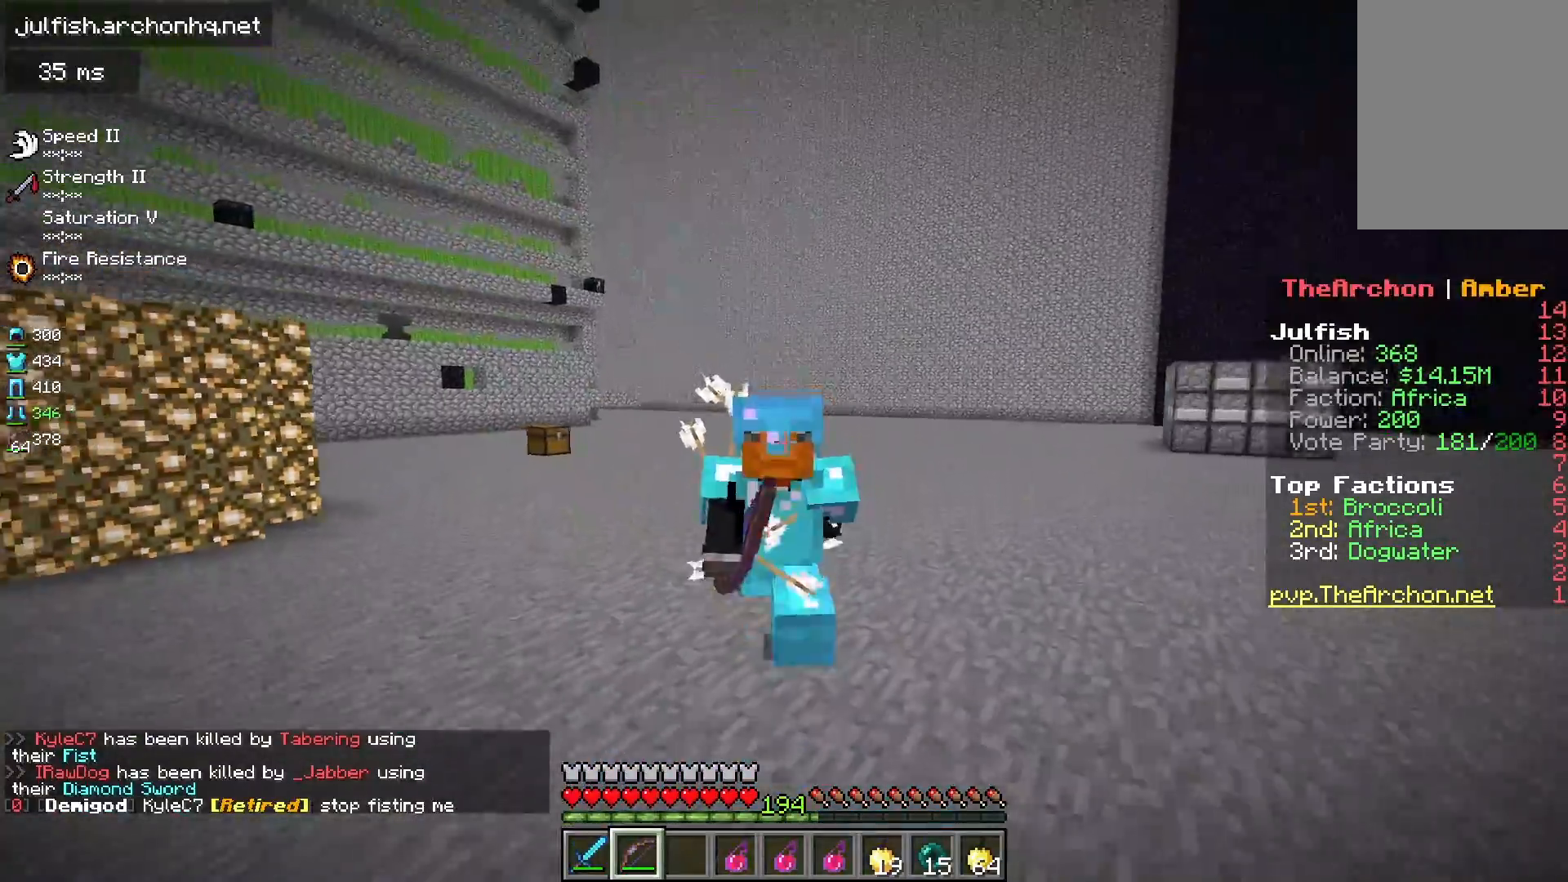
{"keys": ["w"], "mouse": [], "events": []}
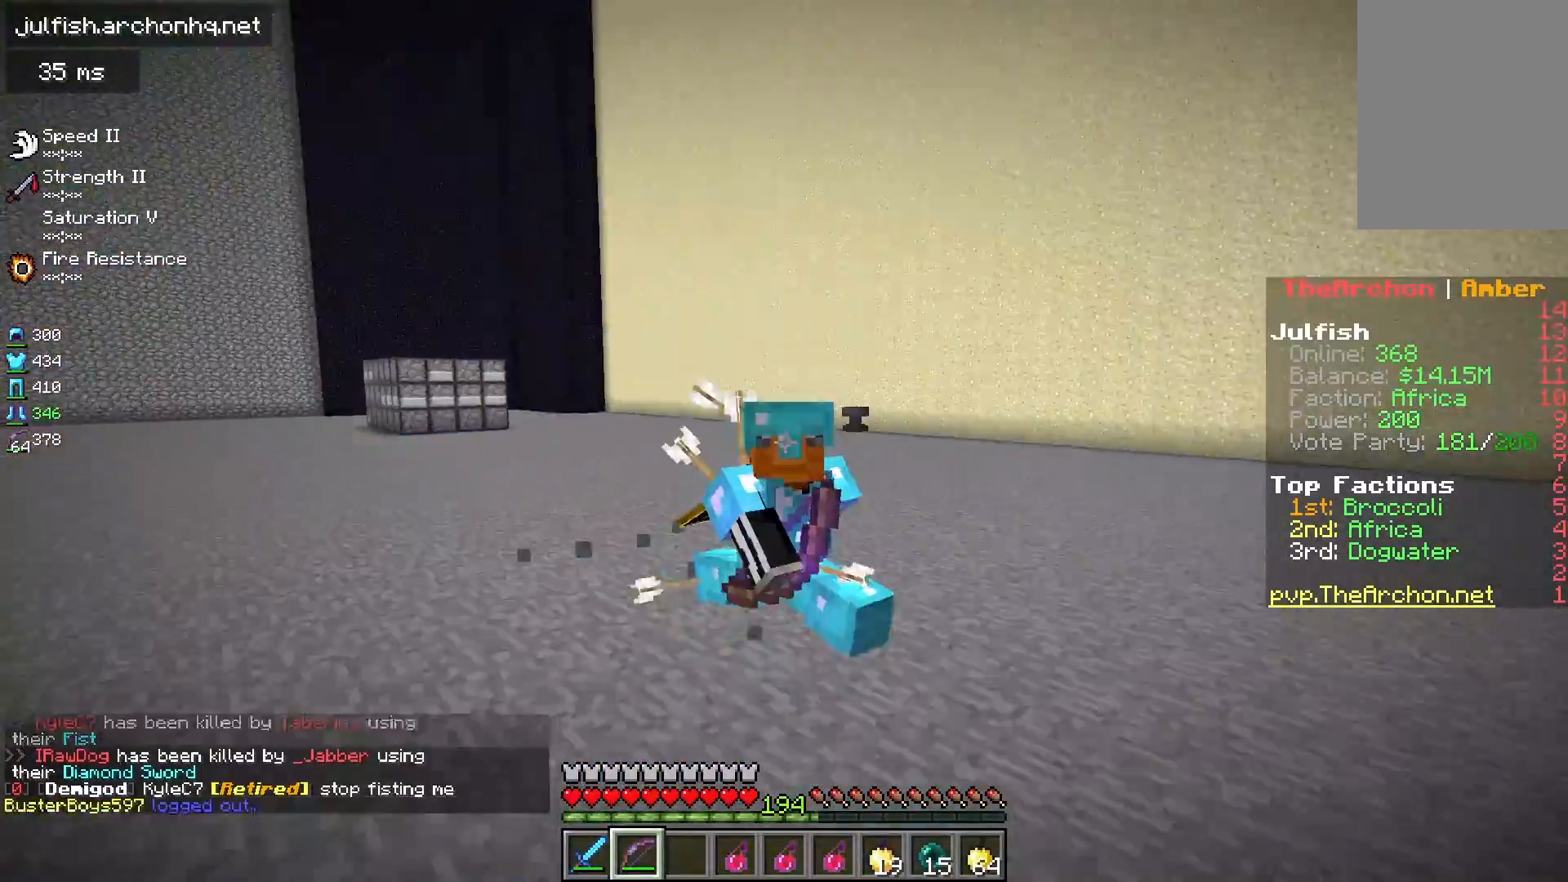
{"keys": ["w"], "mouse": [], "events": []}
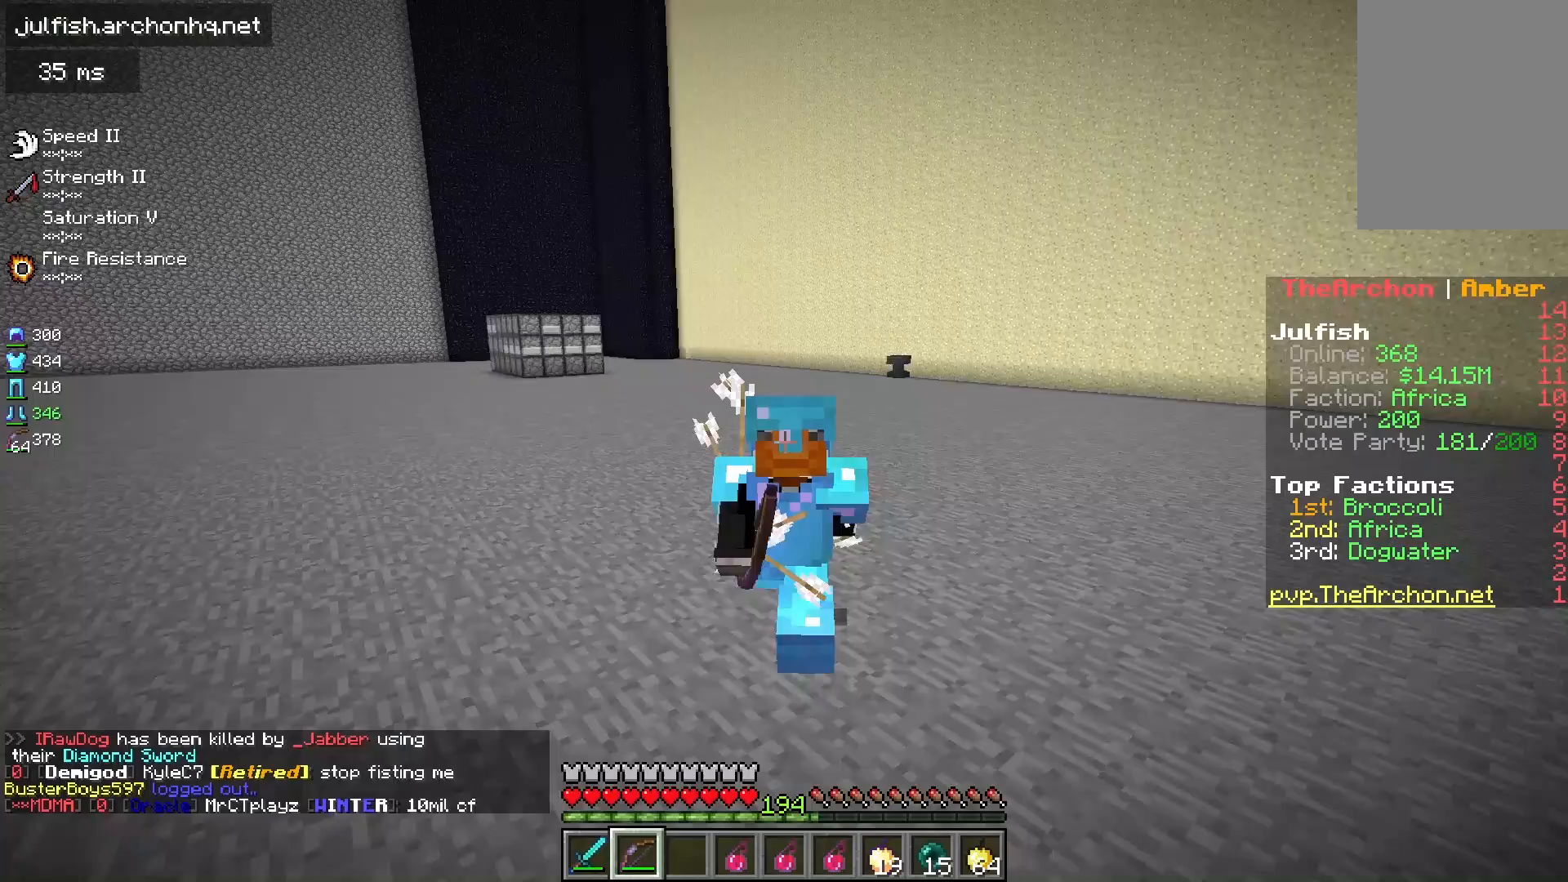
{"keys": ["w"], "mouse": [], "events": []}
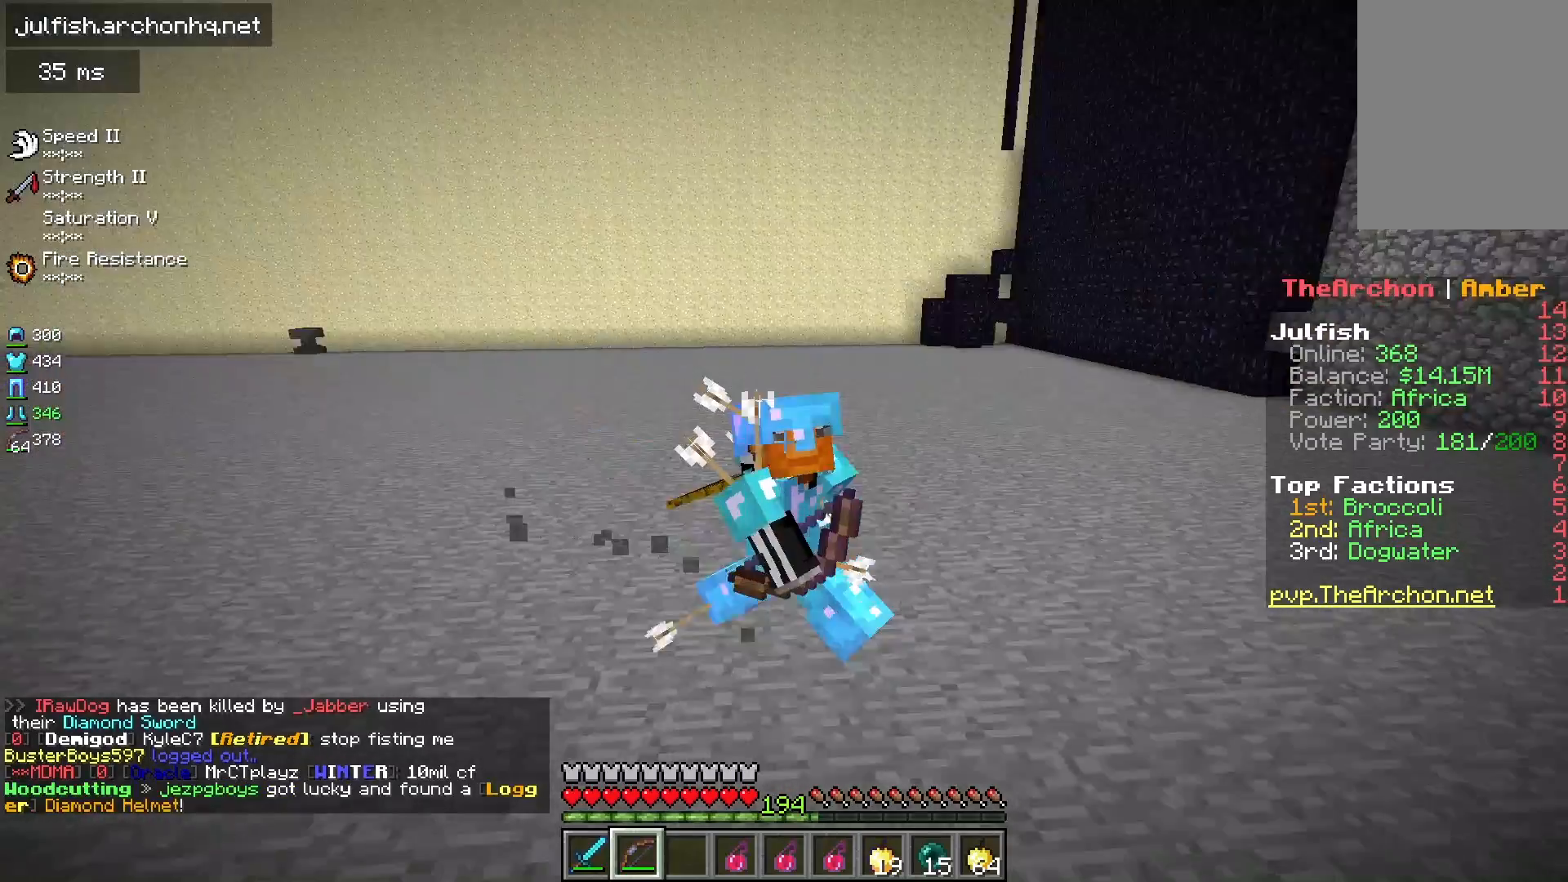
{"keys": ["w"], "mouse": [], "events": []}
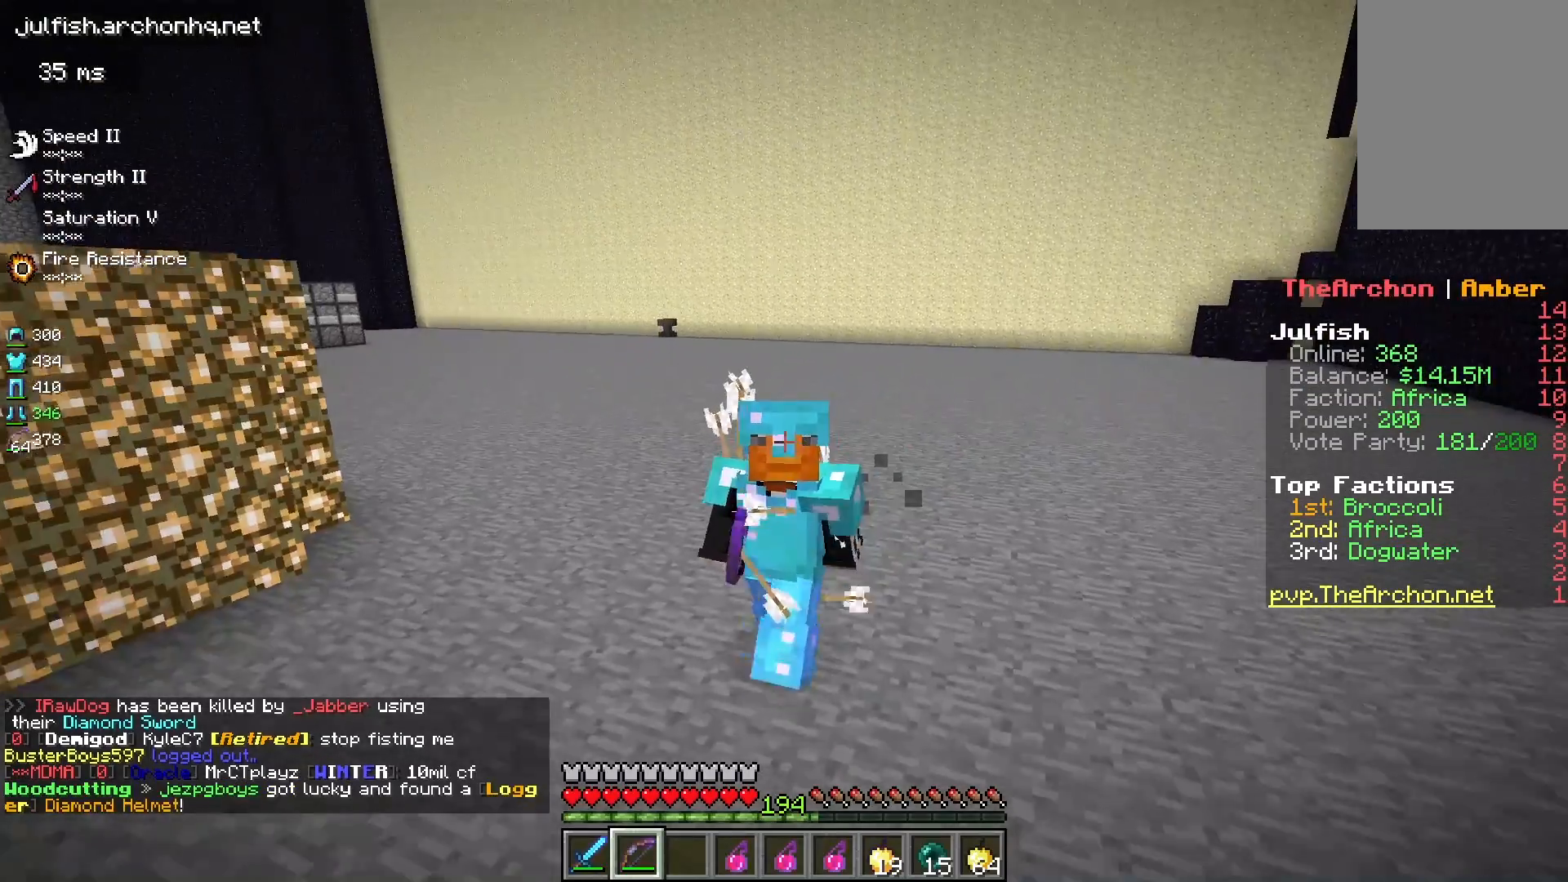
{"keys": [], "mouse": [], "events": [[200, "w", "up"]]}